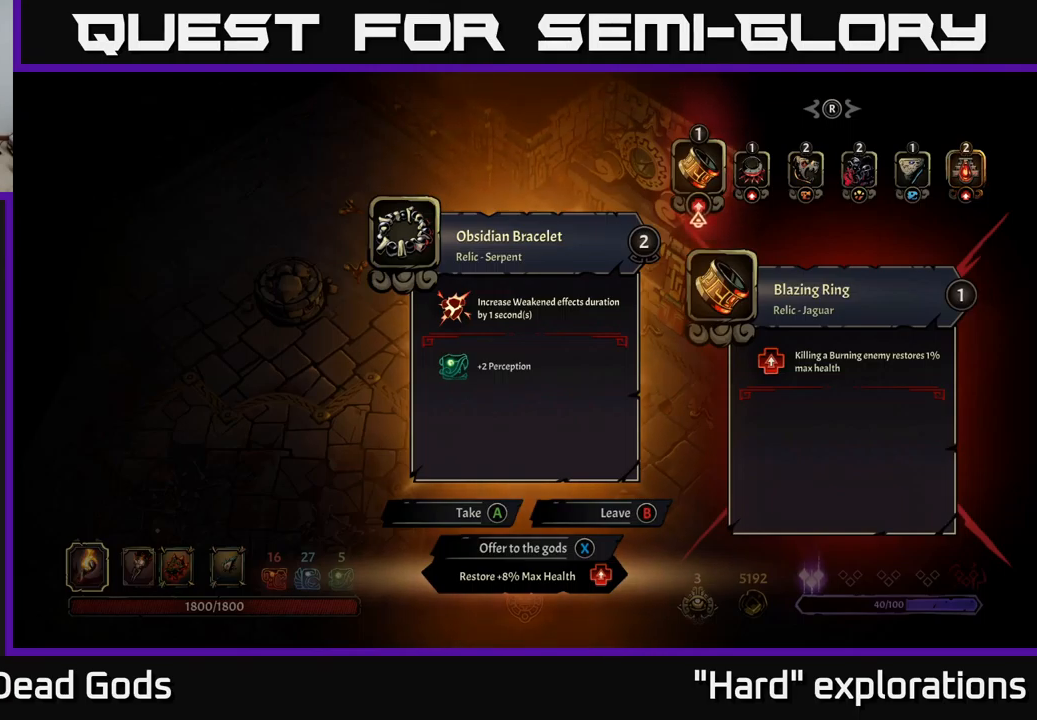
Gameplay with a controller (Xbox layout); each line is a JSON object with the inputs held at the frame after it. "events" lists button and stick changes between this image and that frame as [ms after this image, input, new state], when the widget could be followed in between.
{"buttons": [], "left_stick": "center", "right_stick": "center", "events": []}
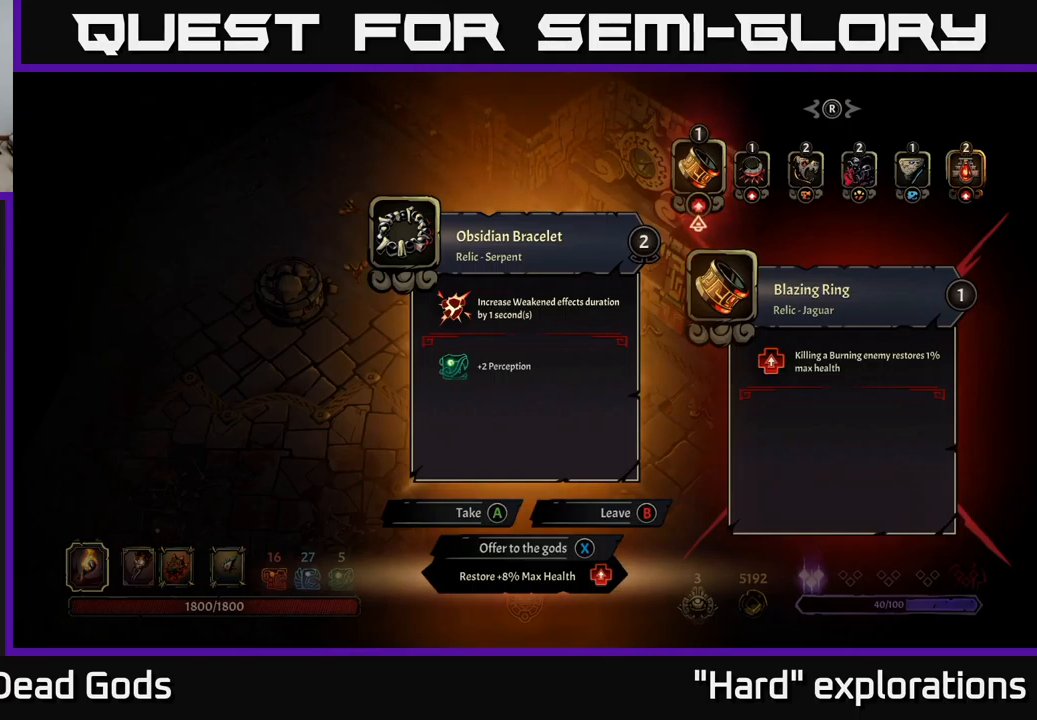
{"buttons": ["X"], "left_stick": "center", "right_stick": "center", "events": [[467, "X", "down"]]}
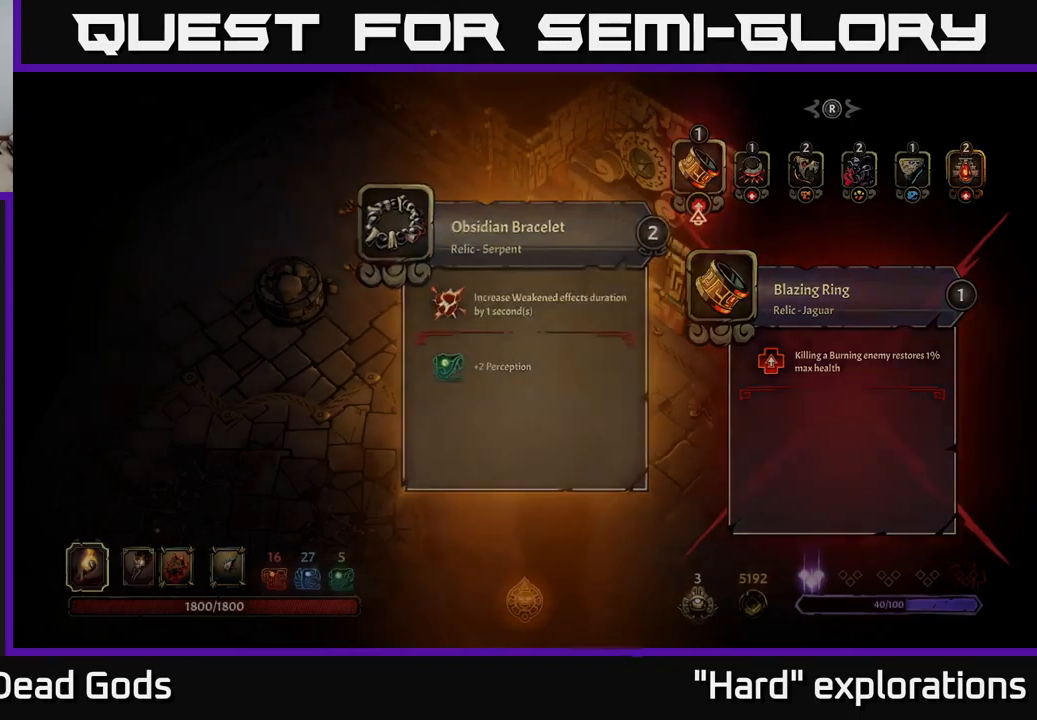
{"buttons": [], "left_stick": "left", "right_stick": "center", "events": [[17, "X", "up"], [350, "left_stick", "left"]]}
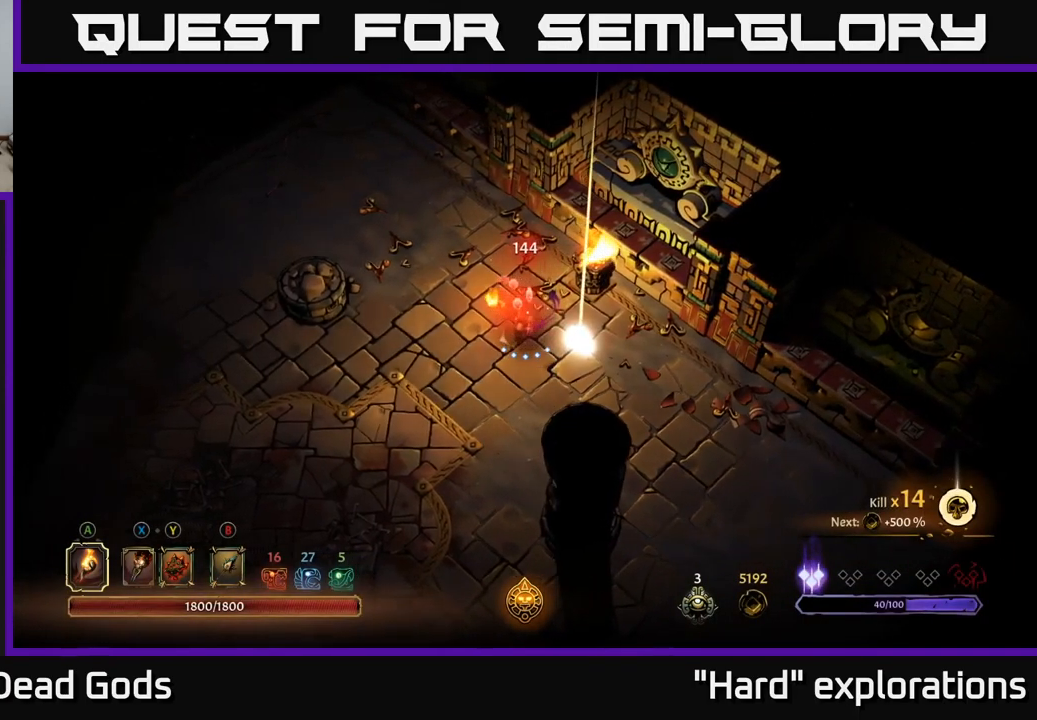
{"buttons": [], "left_stick": "left", "right_stick": "center", "events": []}
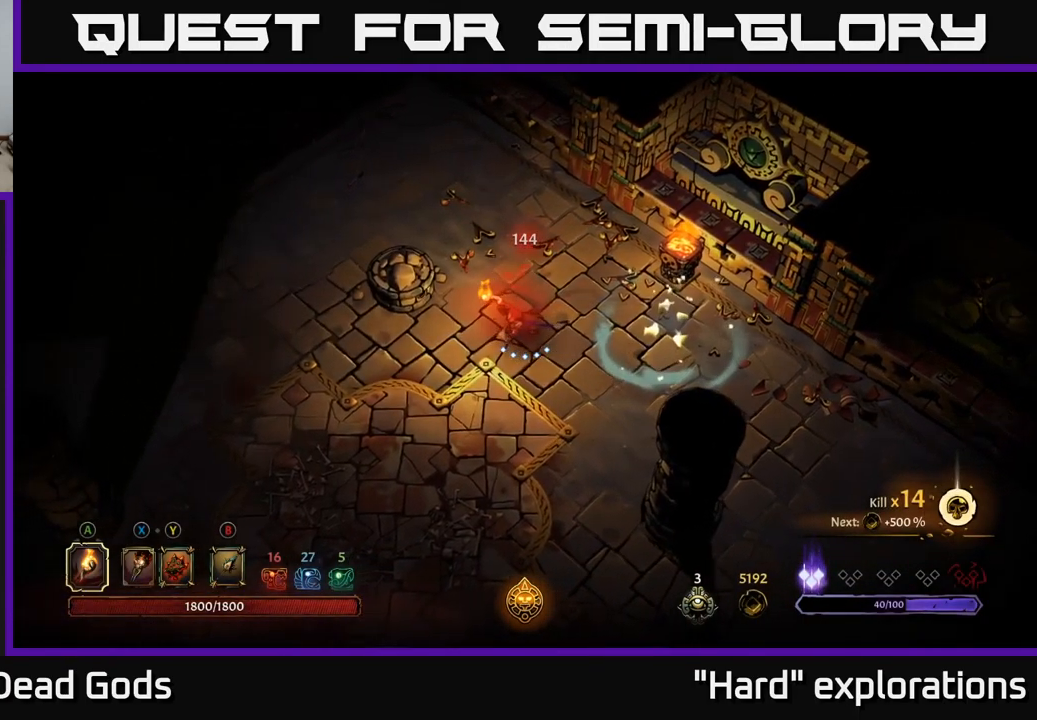
{"buttons": [], "left_stick": "left", "right_stick": "center", "events": [[350, "R2", "down"], [450, "R2", "up"]]}
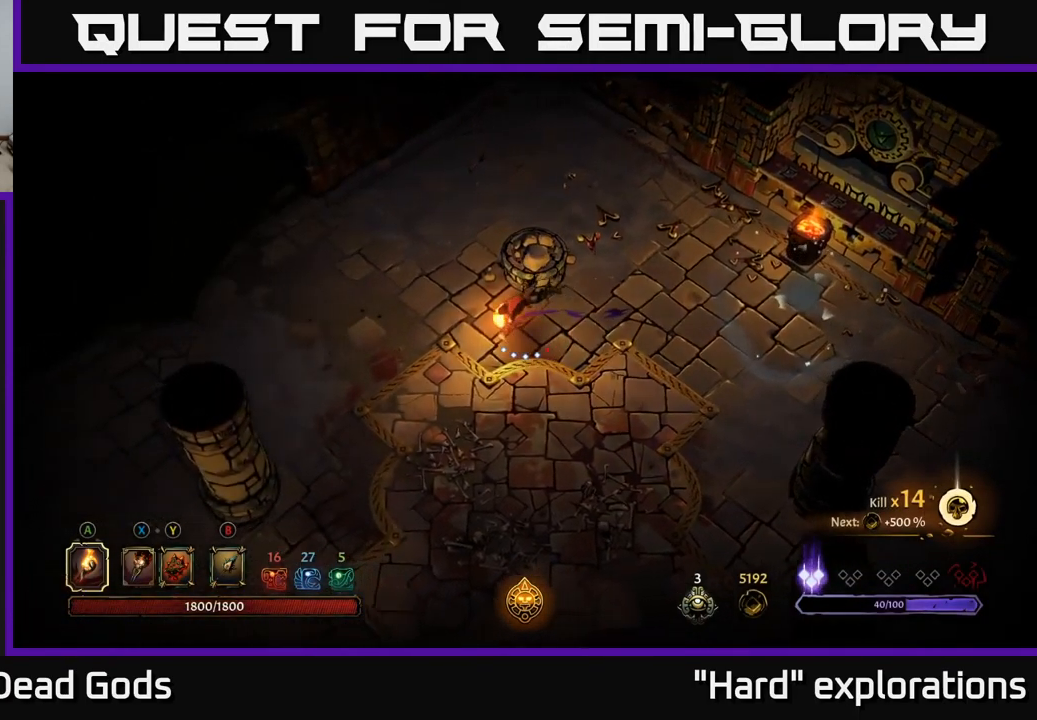
{"buttons": [], "left_stick": "left", "right_stick": "center", "events": [[50, "left_stick", "center"], [167, "left_stick", "left"]]}
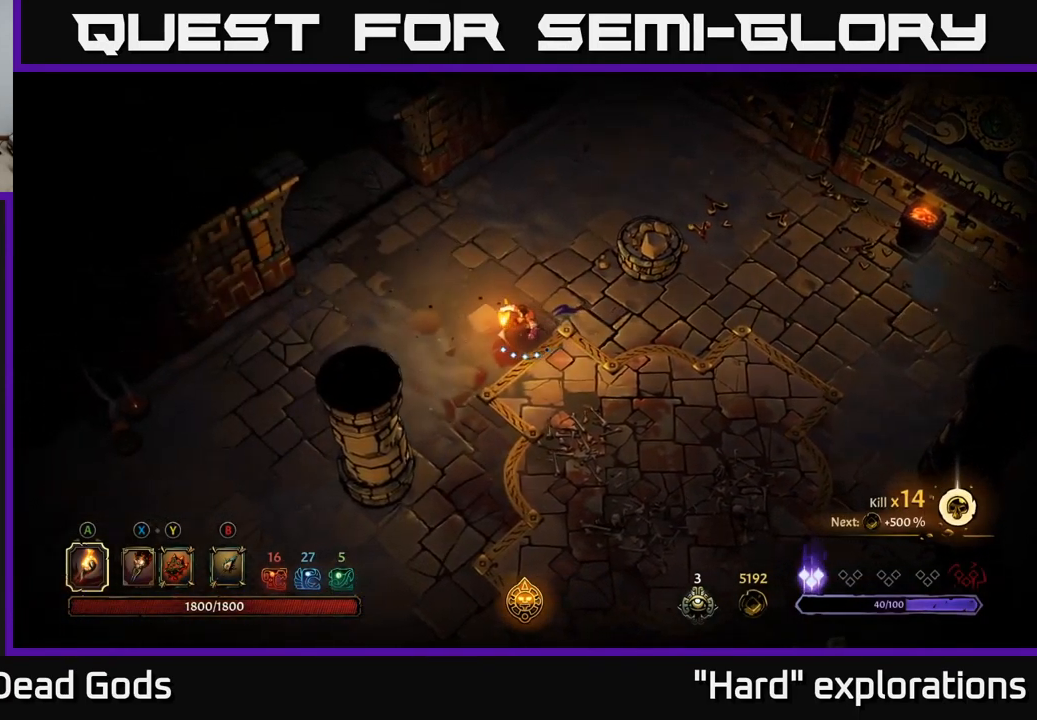
{"buttons": [], "left_stick": "up-left", "right_stick": "center", "events": [[317, "left_stick", "up-left"]]}
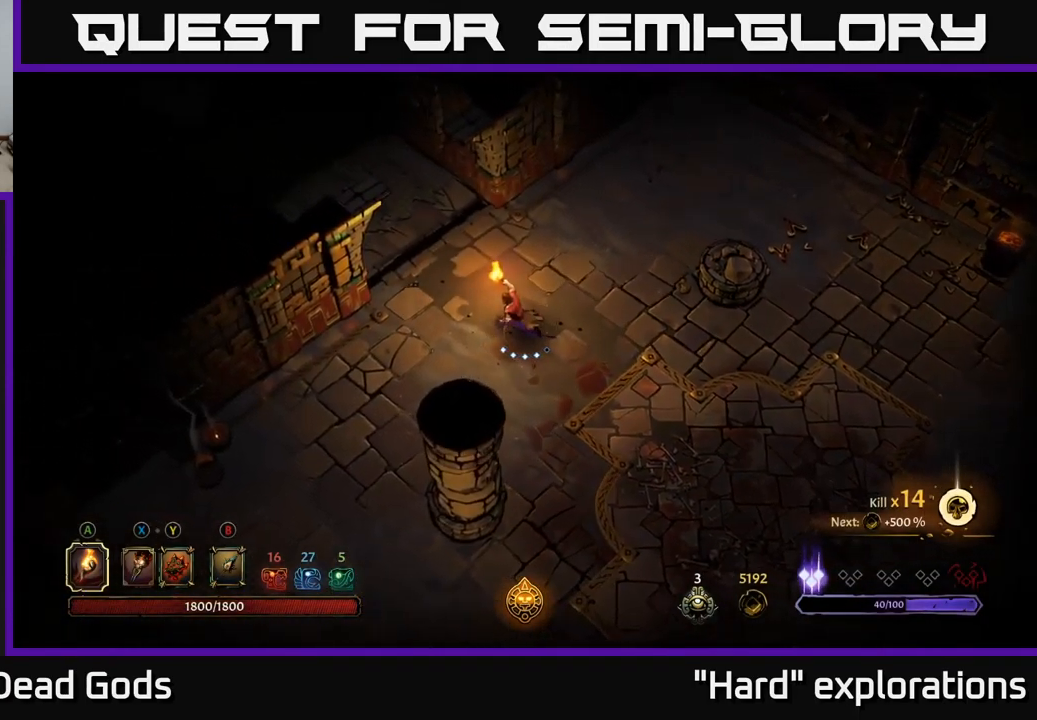
{"buttons": [], "left_stick": "up-left", "right_stick": "center", "events": []}
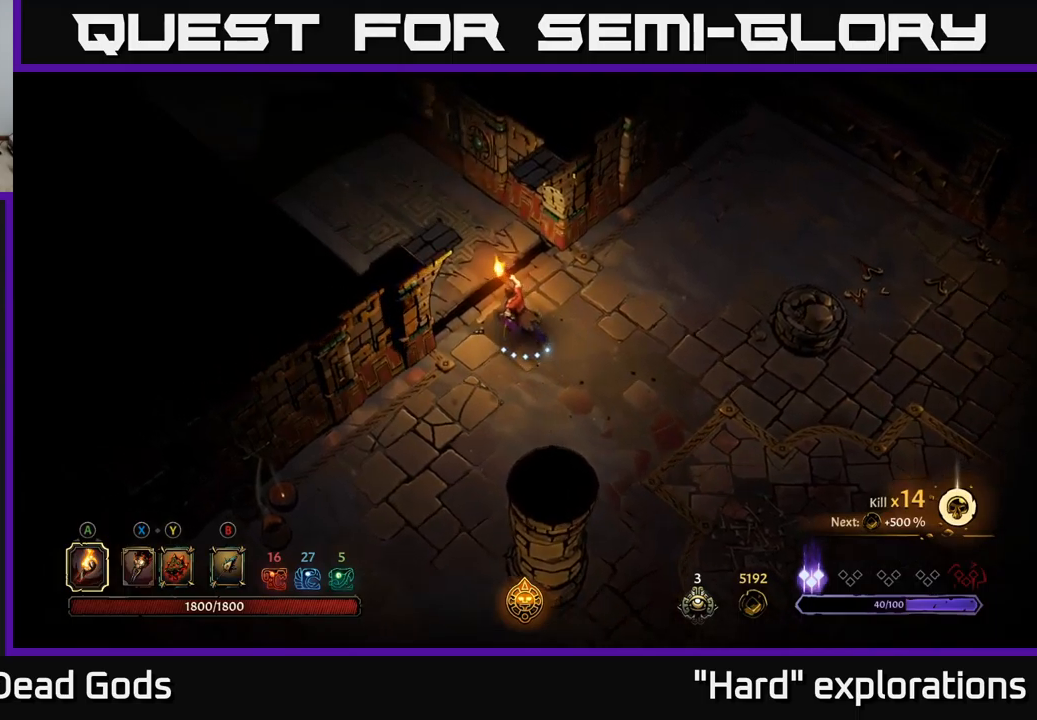
{"buttons": [], "left_stick": "up-left", "right_stick": "center", "events": []}
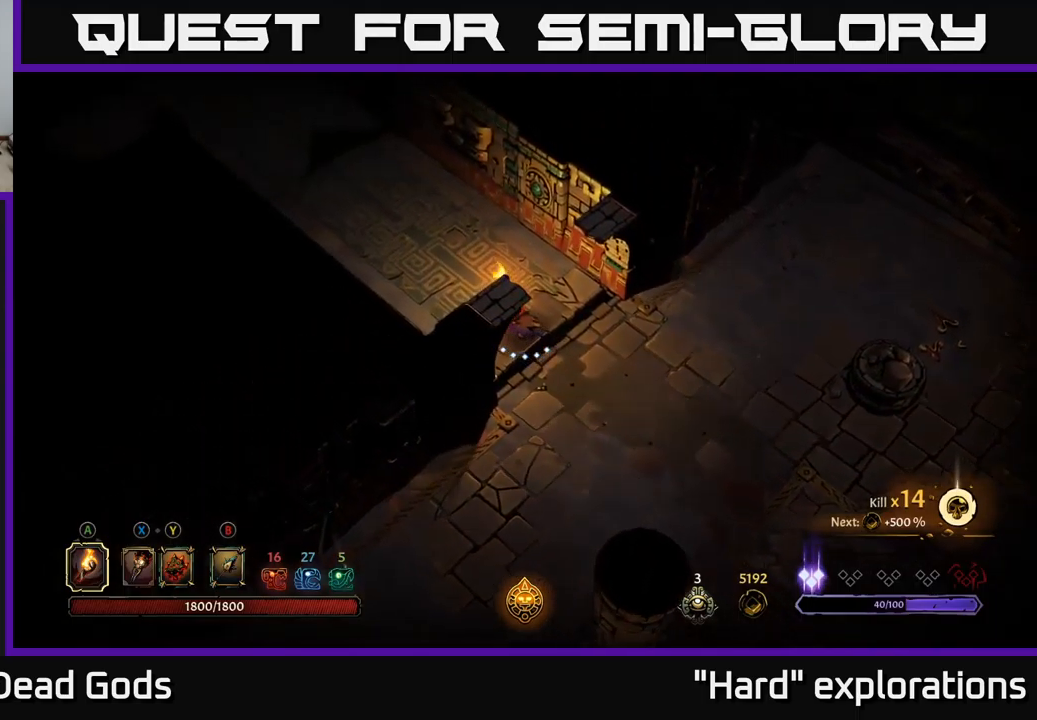
{"buttons": [], "left_stick": "up-left", "right_stick": "center", "events": []}
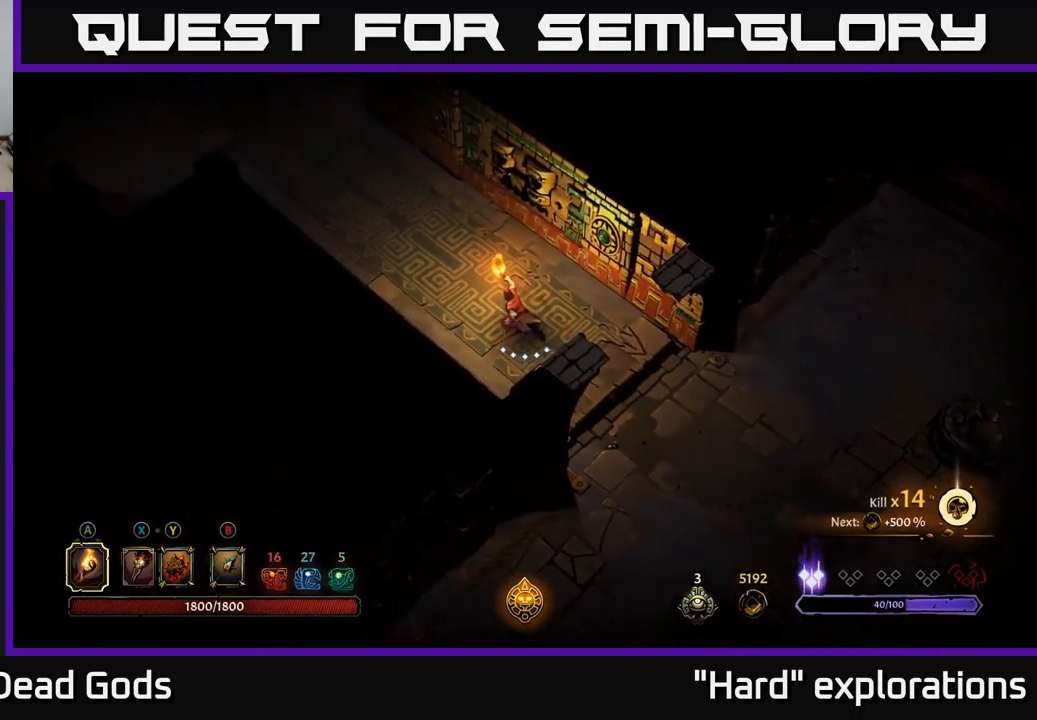
{"buttons": [], "left_stick": "up-left", "right_stick": "center", "events": []}
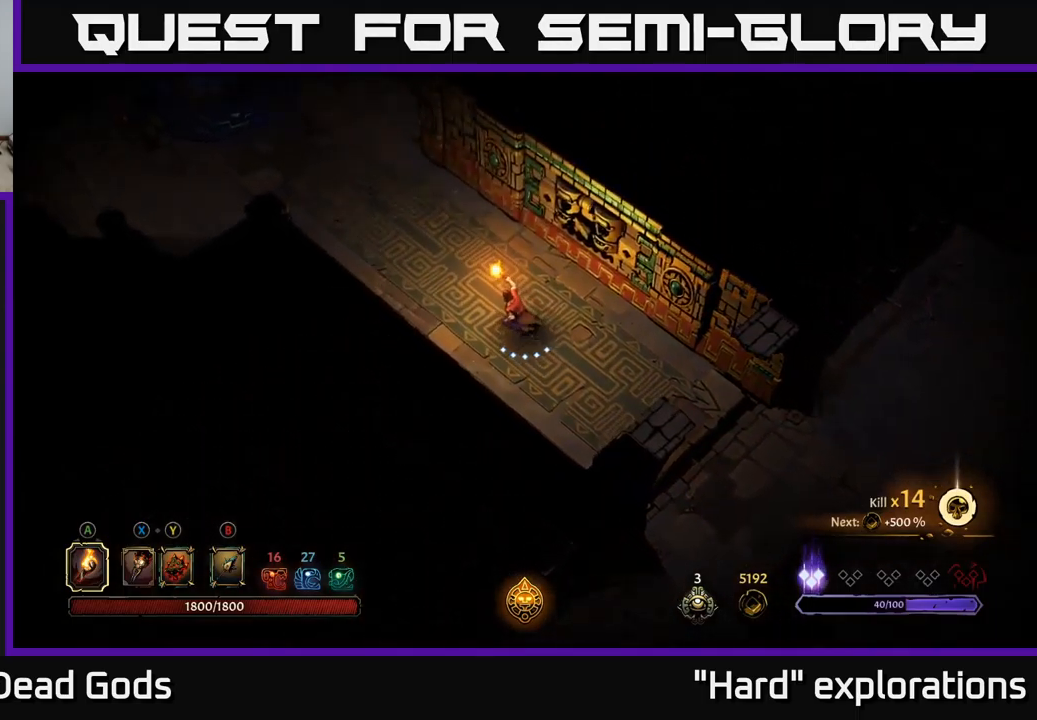
{"buttons": [], "left_stick": "up-left", "right_stick": "center", "events": []}
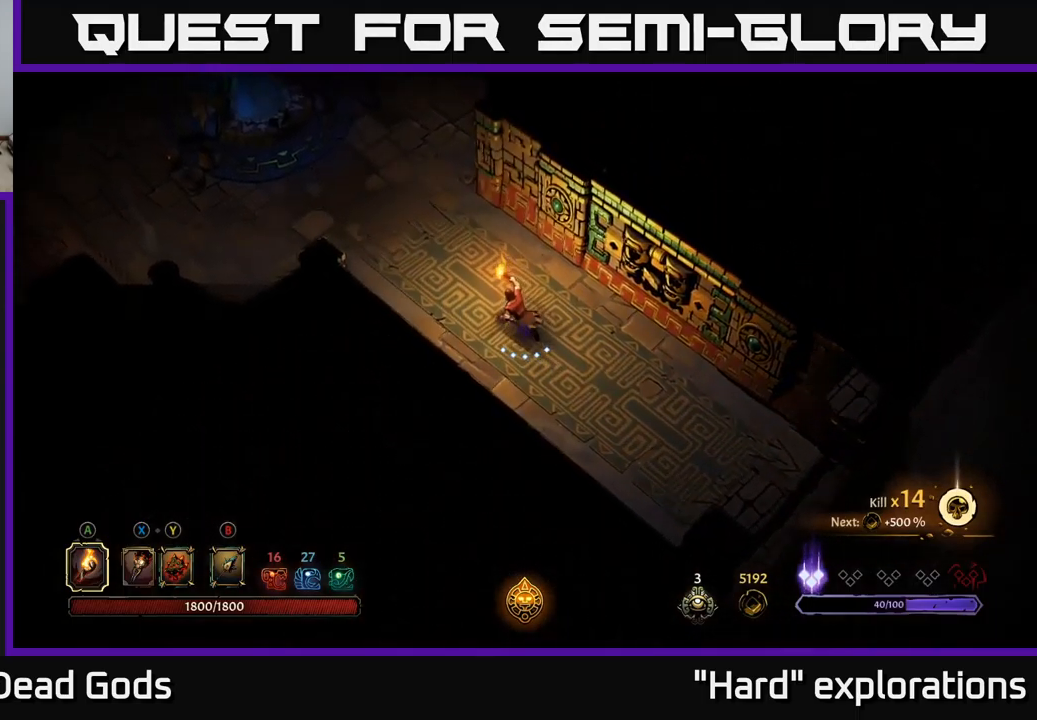
{"buttons": ["R2"], "left_stick": "up-left", "right_stick": "center", "events": [[450, "R2", "down"]]}
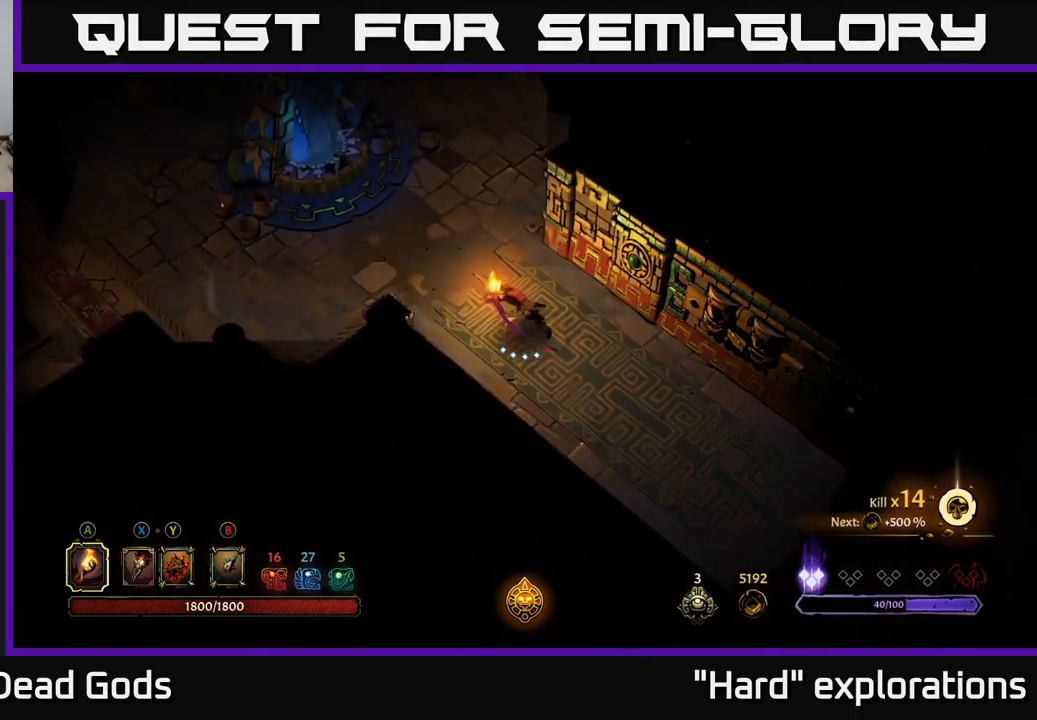
{"buttons": [], "left_stick": "up-left", "right_stick": "center", "events": [[100, "R2", "up"]]}
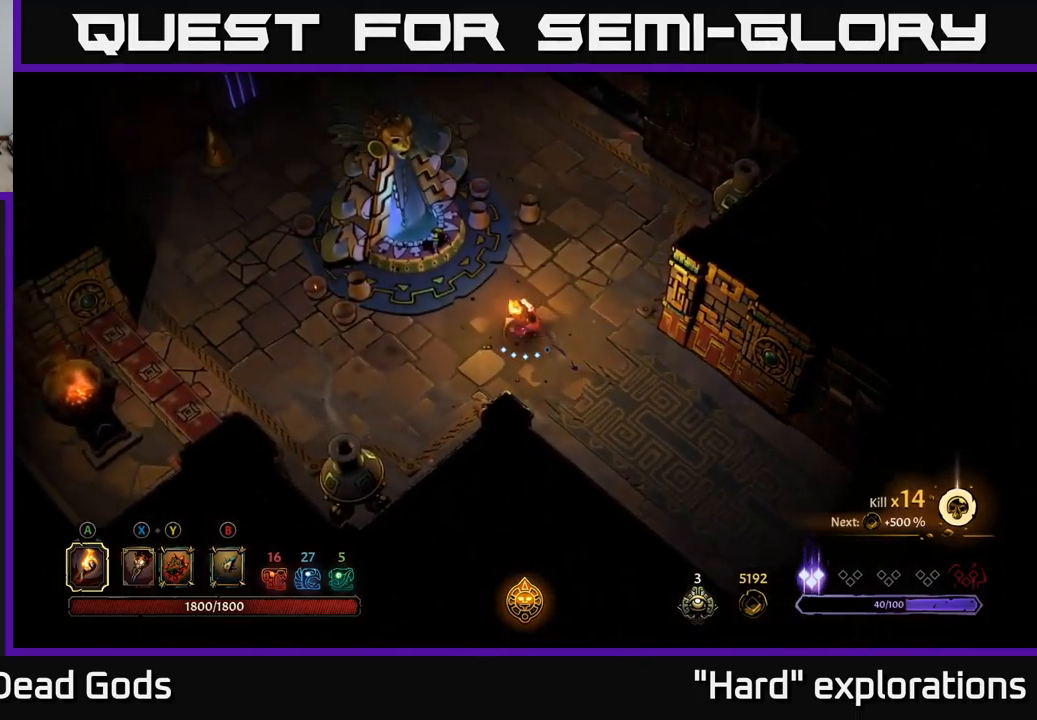
{"buttons": ["R1"], "left_stick": "center", "right_stick": "center", "events": [[450, "R1", "down"], [467, "left_stick", "center"]]}
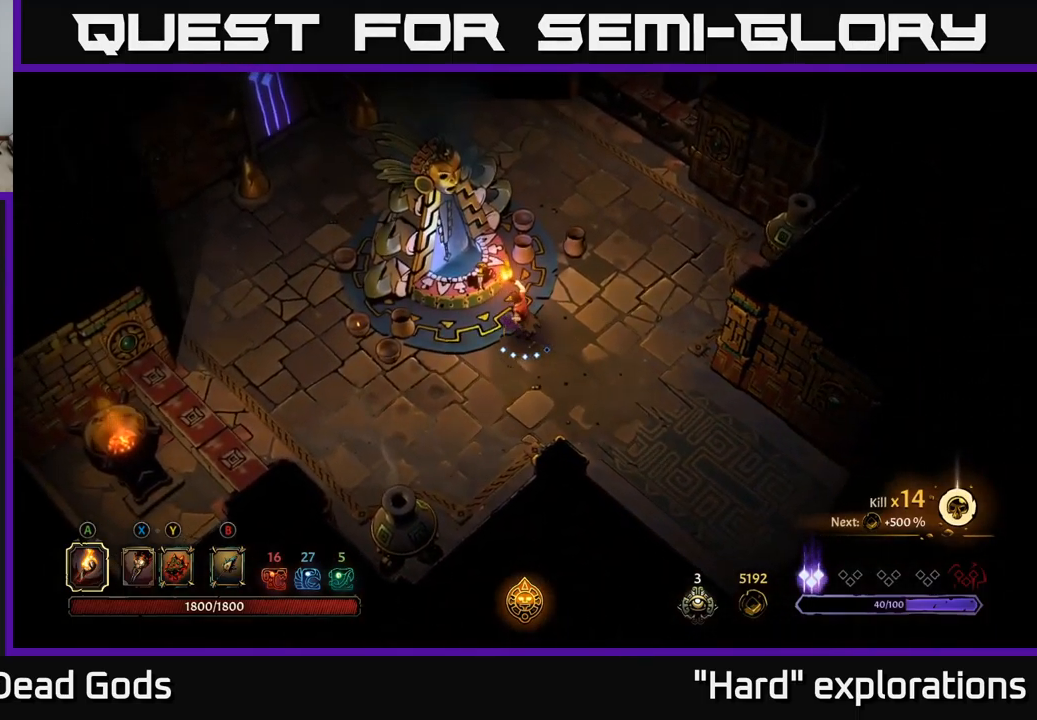
{"buttons": [], "left_stick": "up", "right_stick": "center", "events": [[34, "R1", "up"], [500, "left_stick", "up"]]}
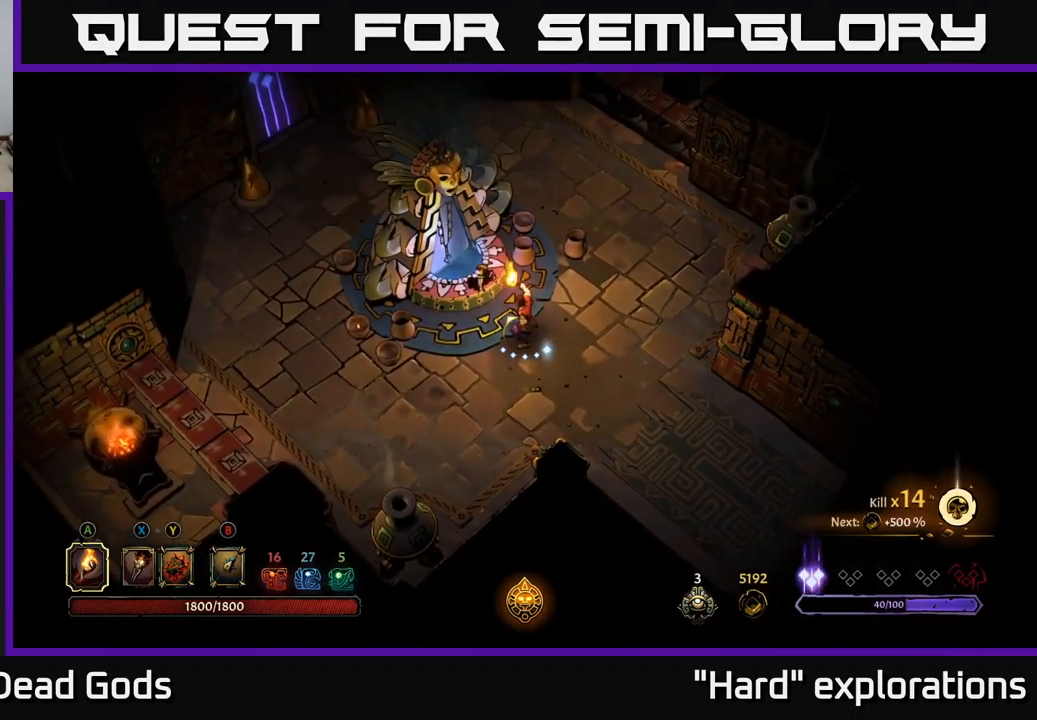
{"buttons": [], "left_stick": "center", "right_stick": "center", "events": [[17, "left_stick", "up-left"], [200, "R1", "down"], [250, "left_stick", "center"], [267, "R1", "up"]]}
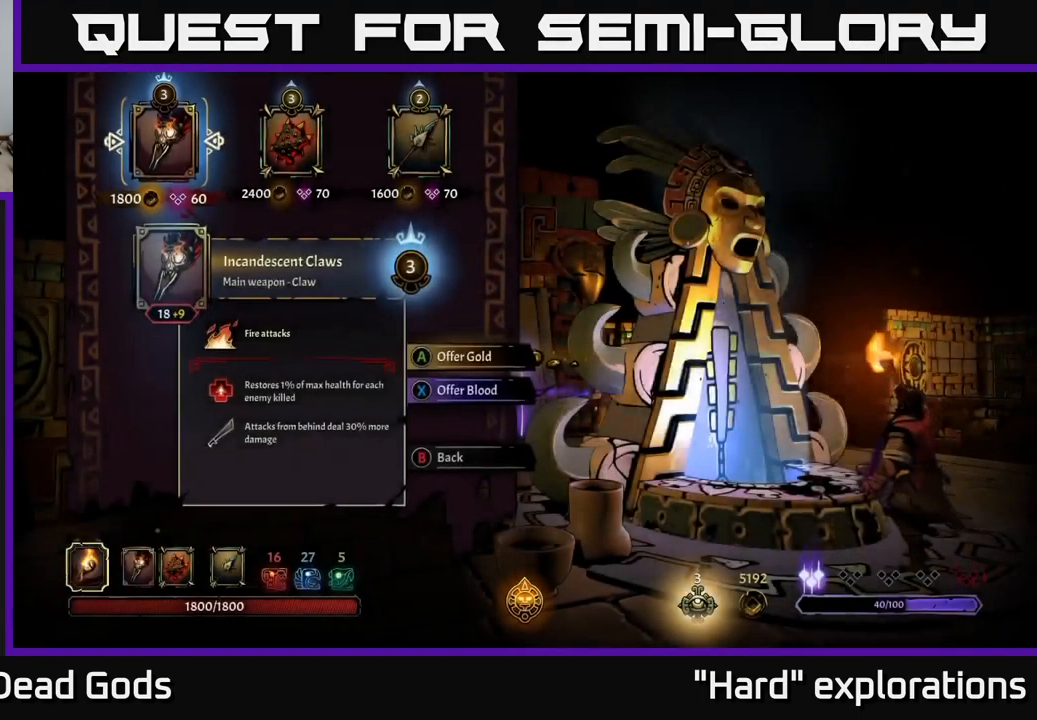
{"buttons": [], "left_stick": "center", "right_stick": "center", "events": []}
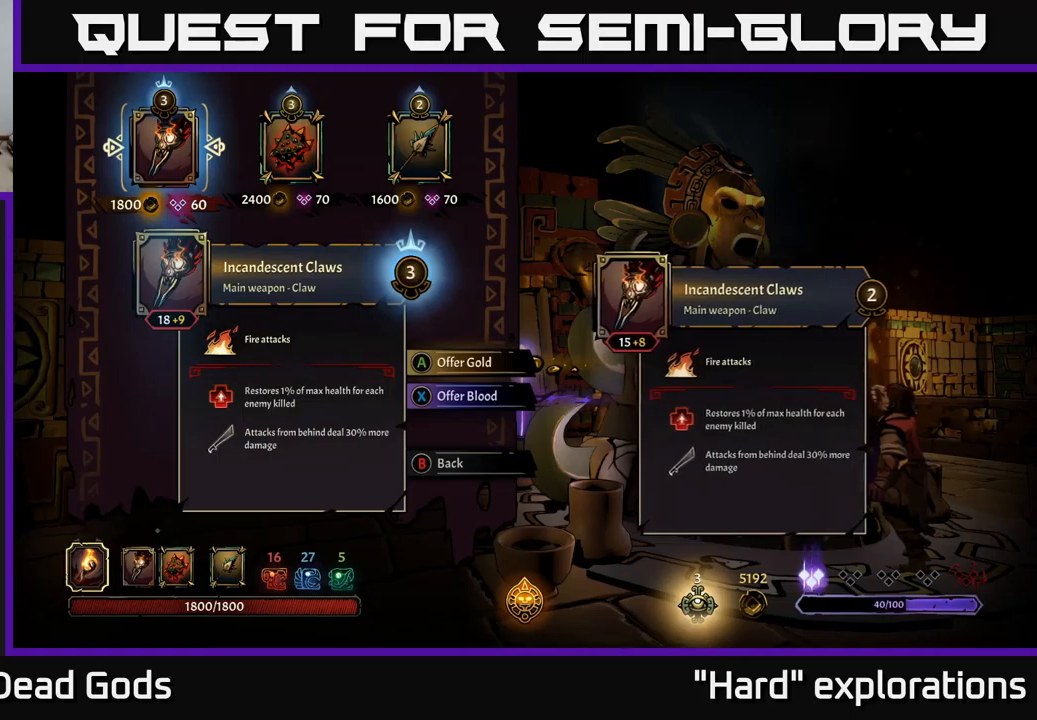
{"buttons": [], "left_stick": "center", "right_stick": "center", "events": [[133, "DPAD_RIGHT", "down"], [217, "DPAD_RIGHT", "up"], [317, "DPAD_RIGHT", "down"], [450, "DPAD_RIGHT", "up"]]}
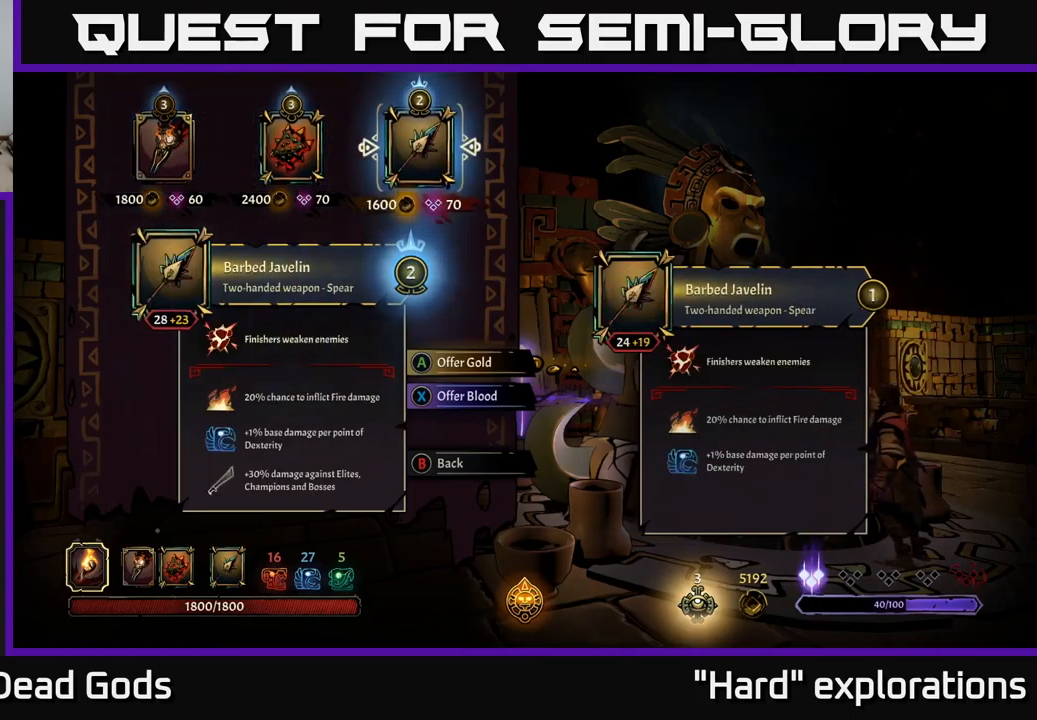
{"buttons": [], "left_stick": "center", "right_stick": "center", "events": []}
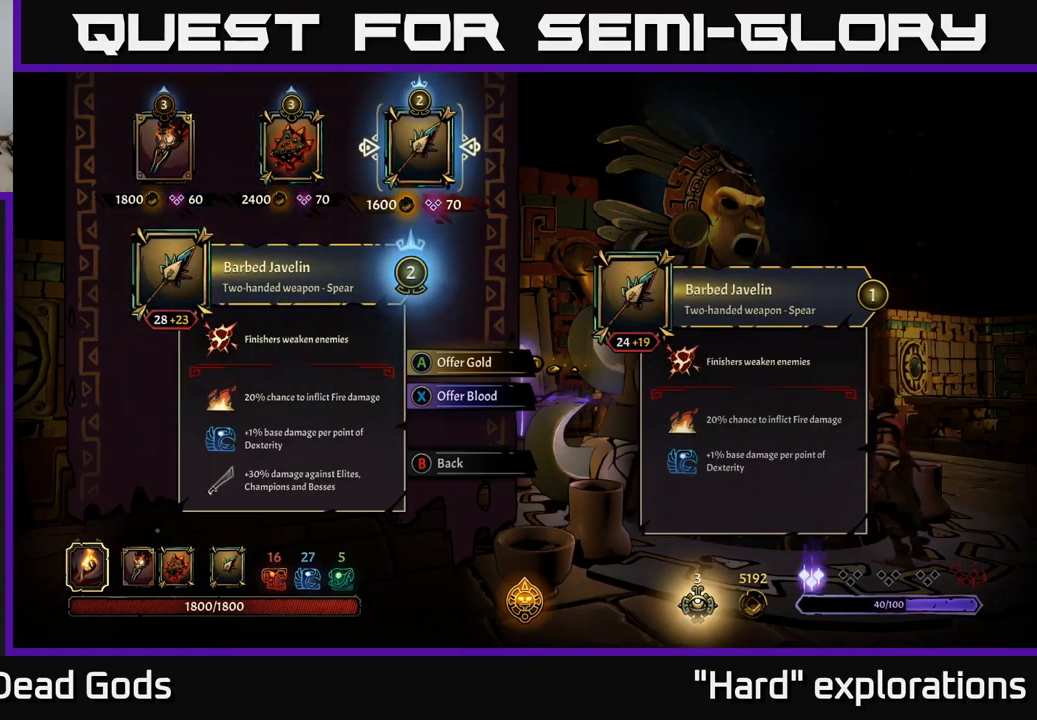
{"buttons": [], "left_stick": "center", "right_stick": "center", "events": []}
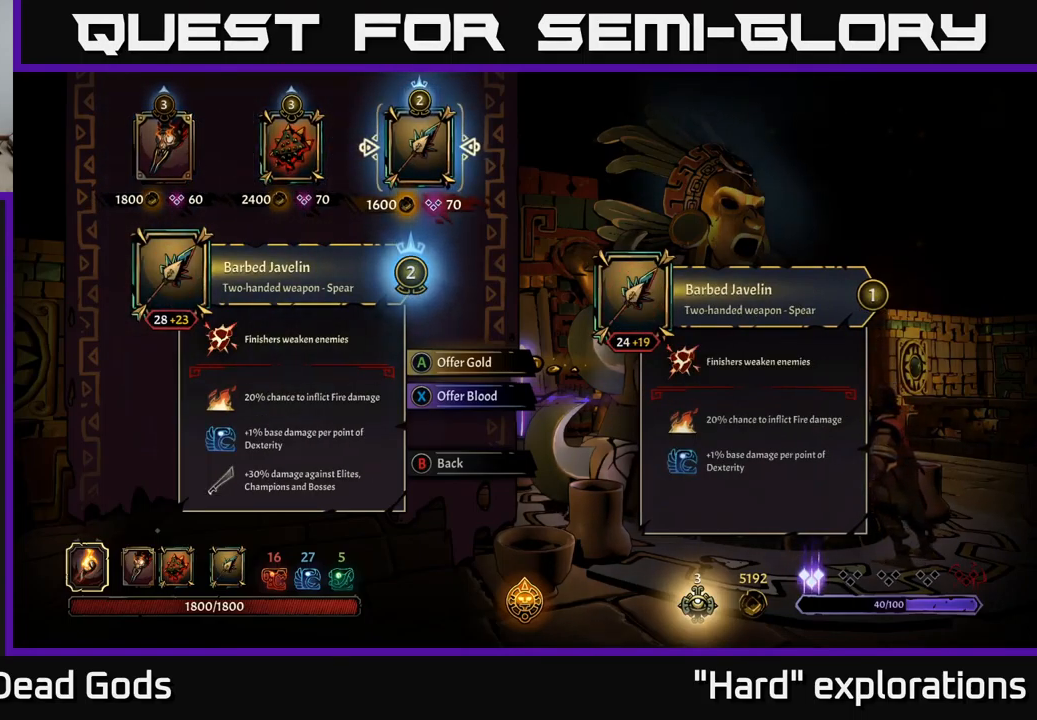
{"buttons": [], "left_stick": "center", "right_stick": "center", "events": []}
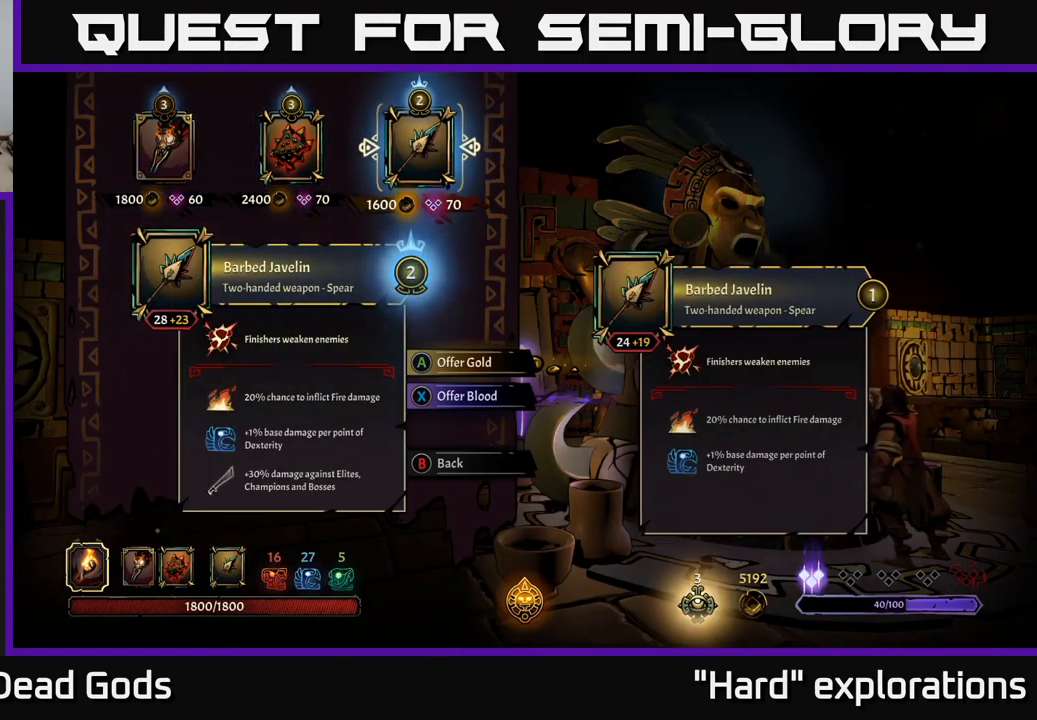
{"buttons": [], "left_stick": "center", "right_stick": "center", "events": []}
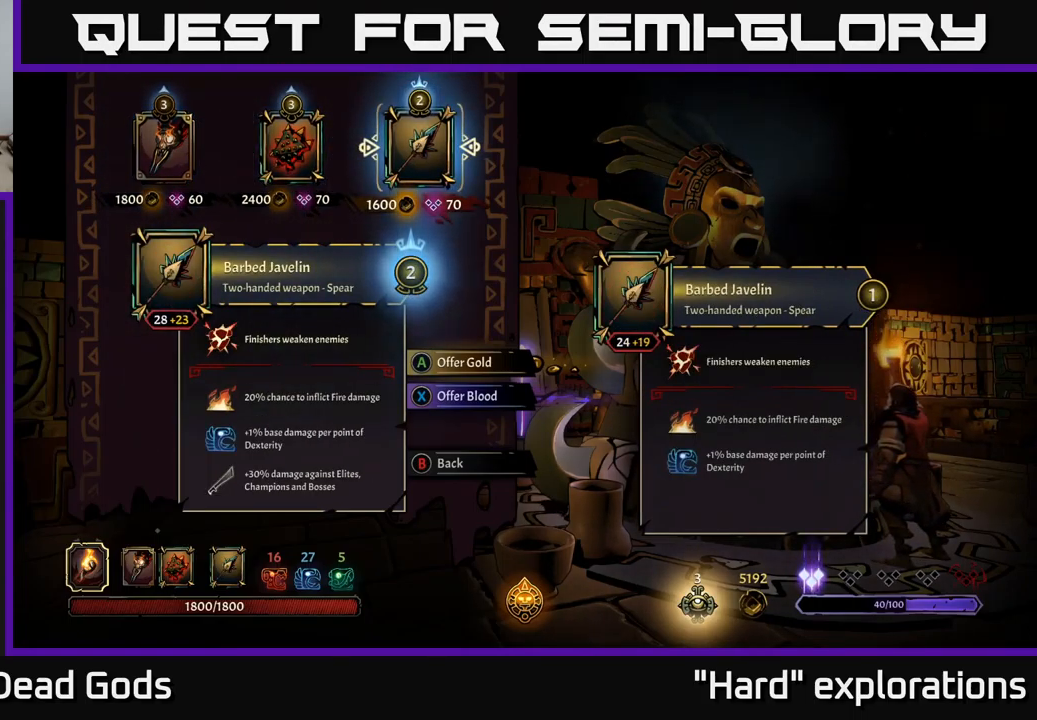
{"buttons": [], "left_stick": "center", "right_stick": "center", "events": []}
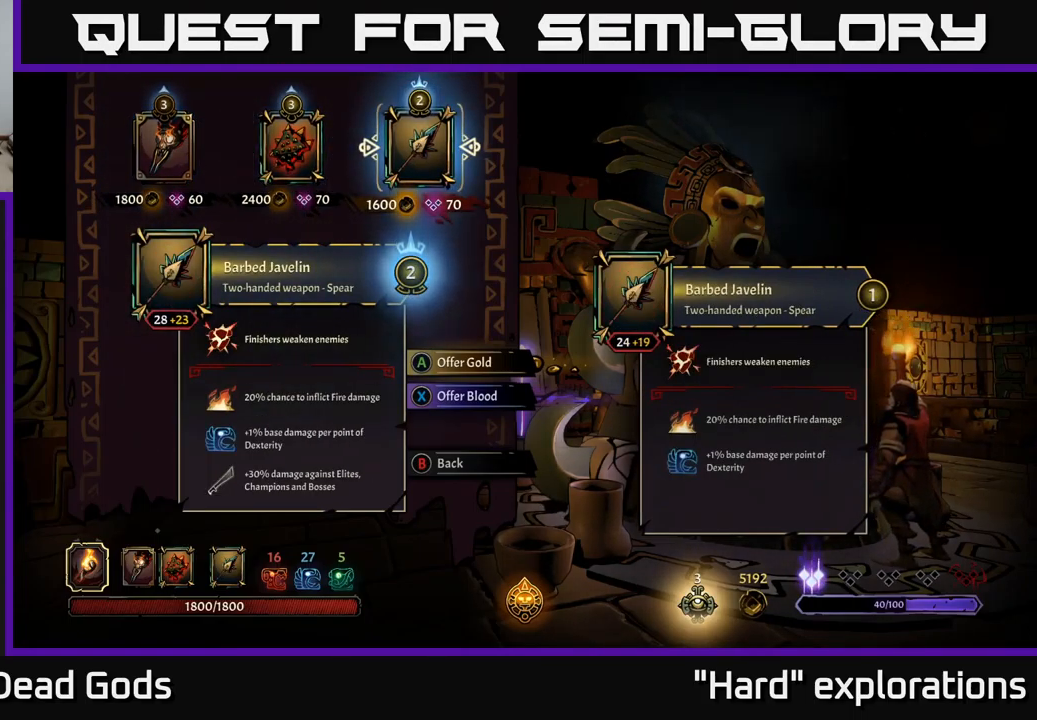
{"buttons": [], "left_stick": "center", "right_stick": "center", "events": []}
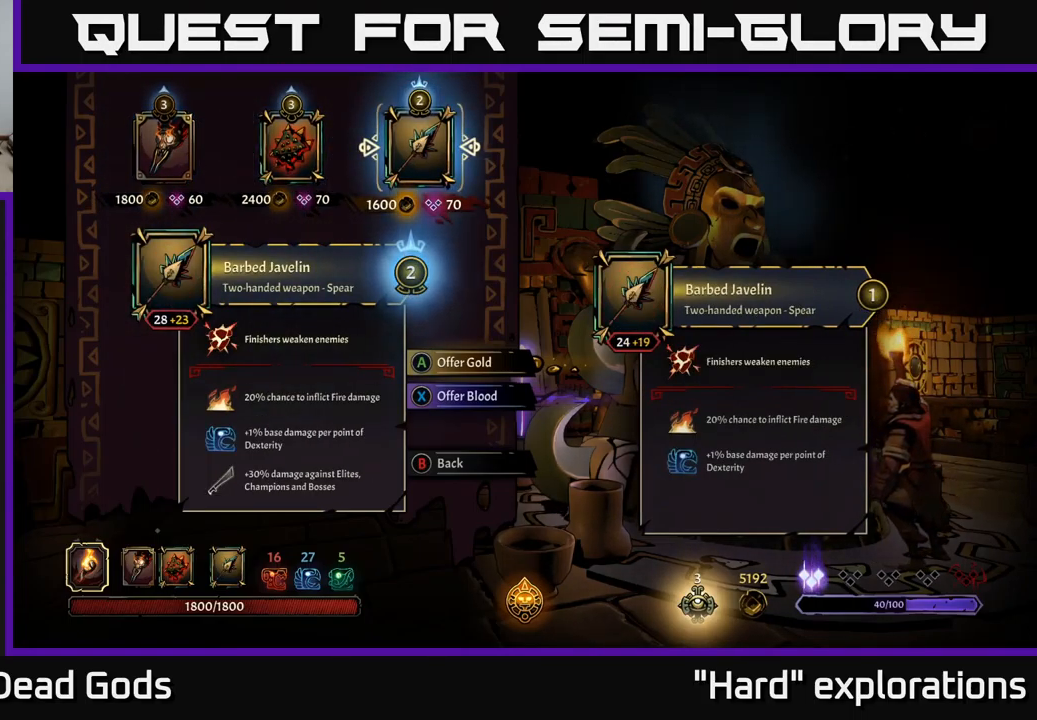
{"buttons": [], "left_stick": "center", "right_stick": "center", "events": []}
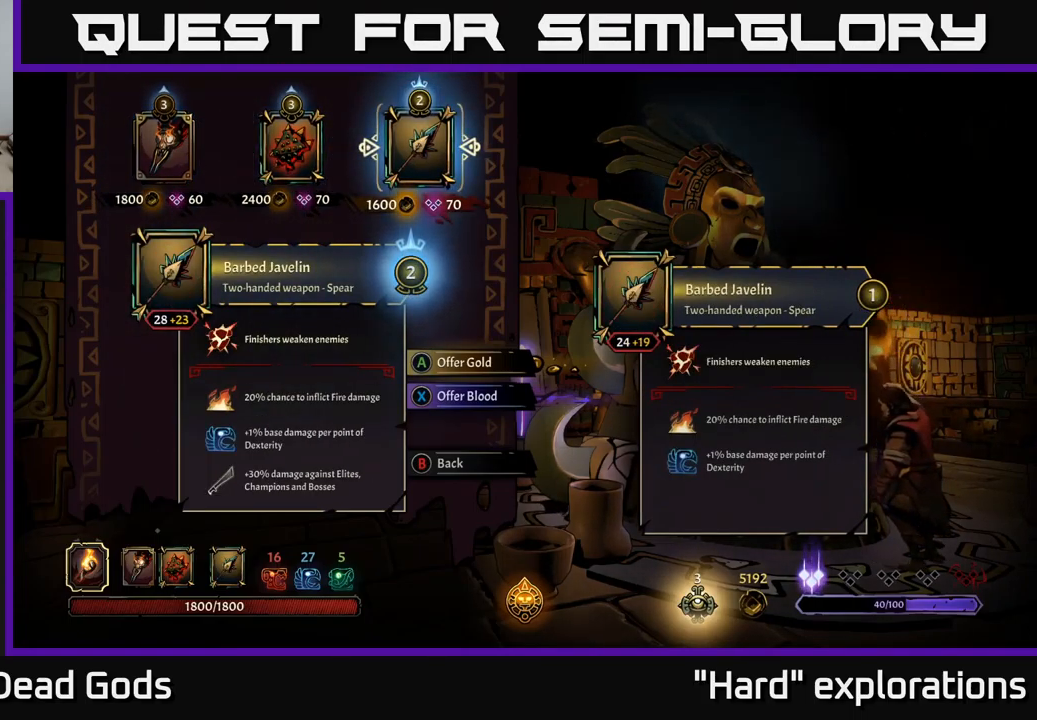
{"buttons": [], "left_stick": "center", "right_stick": "center", "events": []}
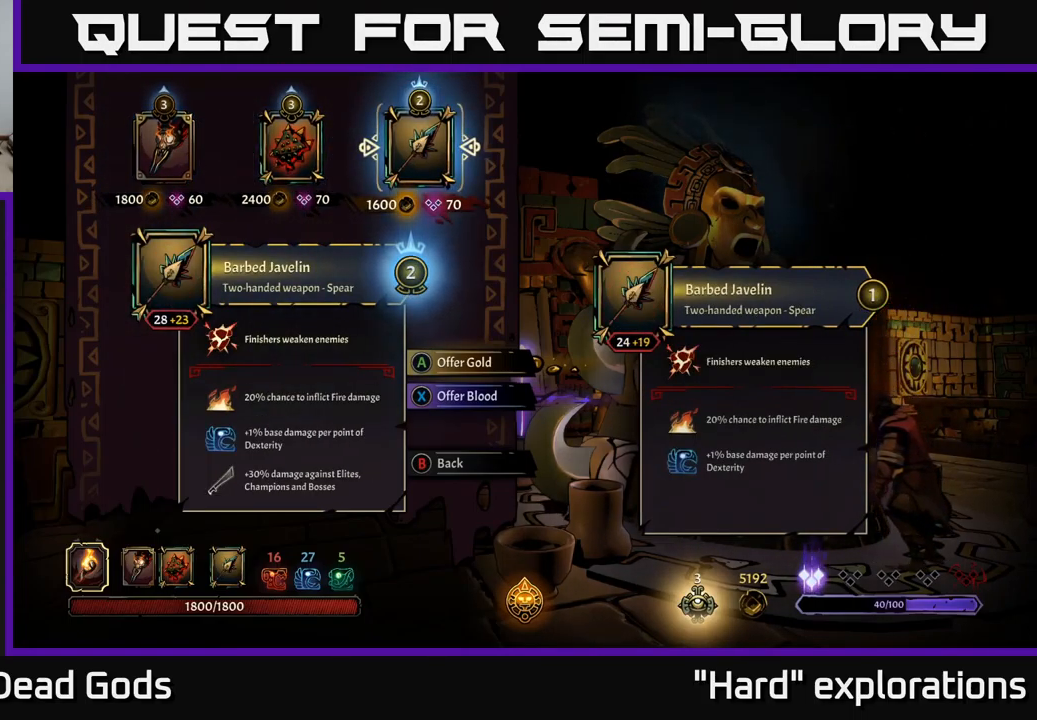
{"buttons": [], "left_stick": "center", "right_stick": "center", "events": [[183, "DPAD_LEFT", "down"], [317, "DPAD_LEFT", "up"]]}